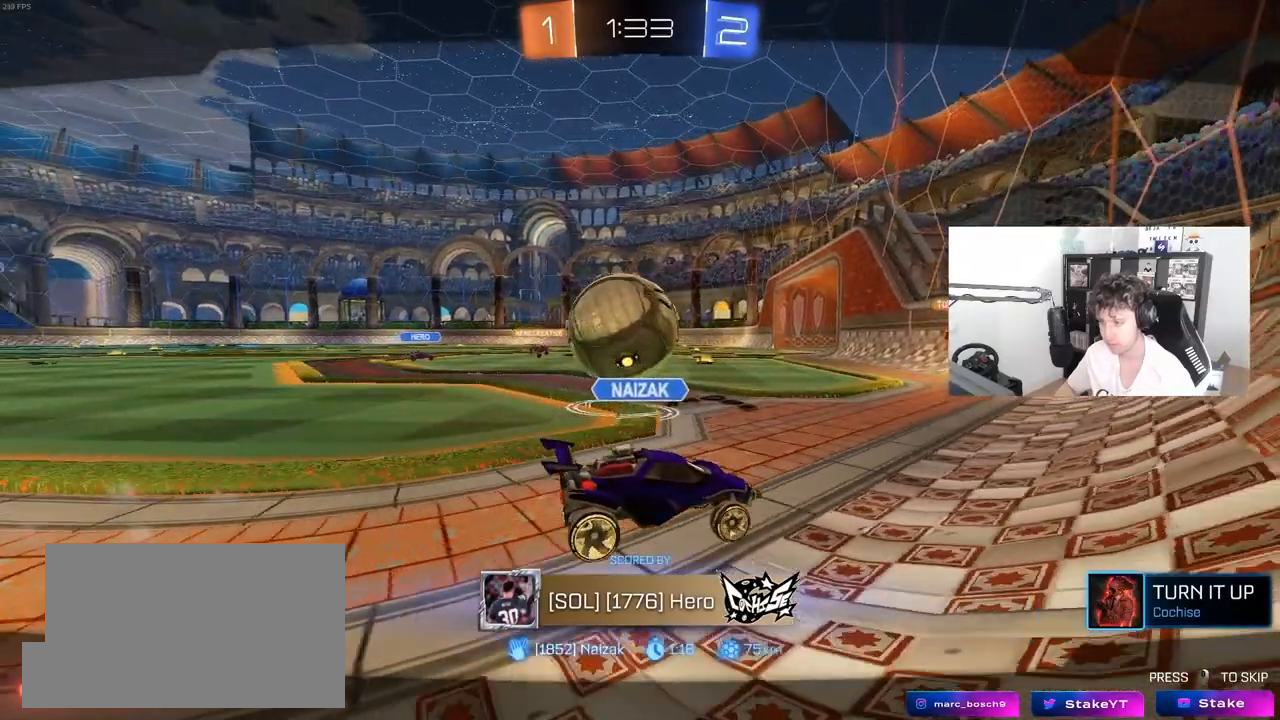
Gameplay with keyboard and mouse; each line is a JSON object with the keys and mouse buttons held at the frame after it. "events" lists presses ("down") and releases ("up") of "1", "2", "3", "4", "5", "a", "alt", "c", "caps_lock", "ctrl", "d", "e", "f", "g", "q", "r", "s", "shift", "space", "t", "tab", "v", "w", "x", "z", "mouse_left", "mouse_wheel" and "mouse_right" between this image and that frame as [ms after this image, input, new state], when the widget could be followed in between. "mouse_left", "mouse_wheel", "mouse_right" = the "left", "wheel", "right" buttons of the "mouse" list. No other keys are recorded. "wheel" means that the mouse wheel is clicked or scrolled. "mouse_move" is the direction in which the mouse moves at that frame (one of eight, or "still"), when it could be read.
{"keys": [], "mouse": ["right"], "mouse_move": "still", "events": [[283, "mouse_right", "down"], [383, "mouse_right", "up"], [433, "mouse_right", "down"]]}
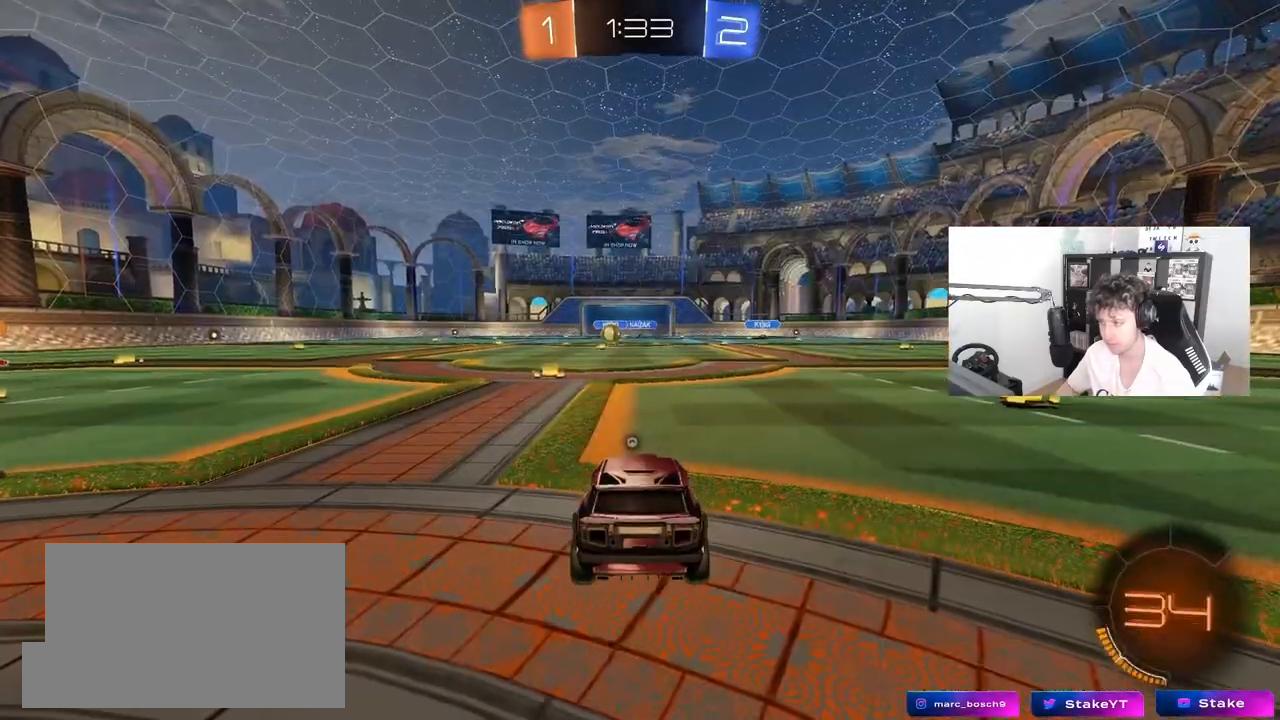
{"keys": ["tab"], "mouse": [], "mouse_move": "still", "events": [[167, "mouse_right", "up"], [400, "mouse_wheel", "down"], [400, "tab", "down"], [467, "mouse_wheel", "up"]]}
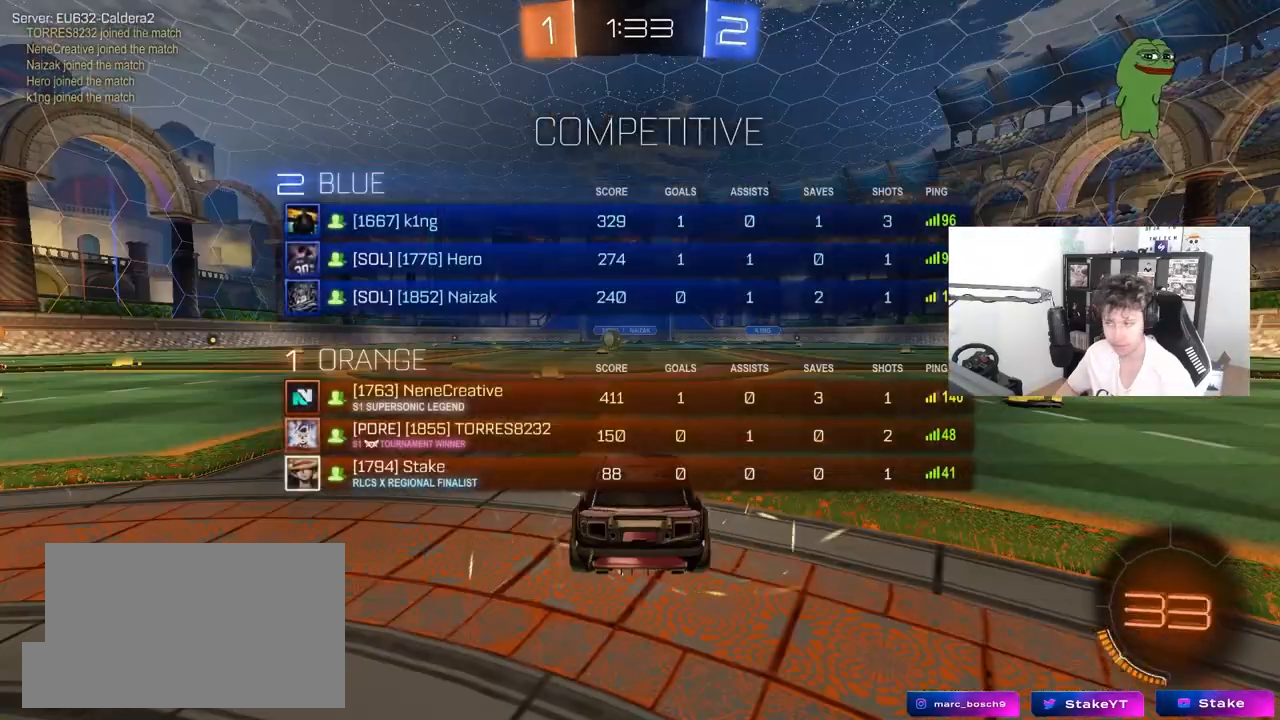
{"keys": [], "mouse": [], "mouse_move": "still", "events": [[83, "tab", "up"], [267, "z", "down"], [367, "x", "down"], [417, "z", "up"], [500, "x", "up"]]}
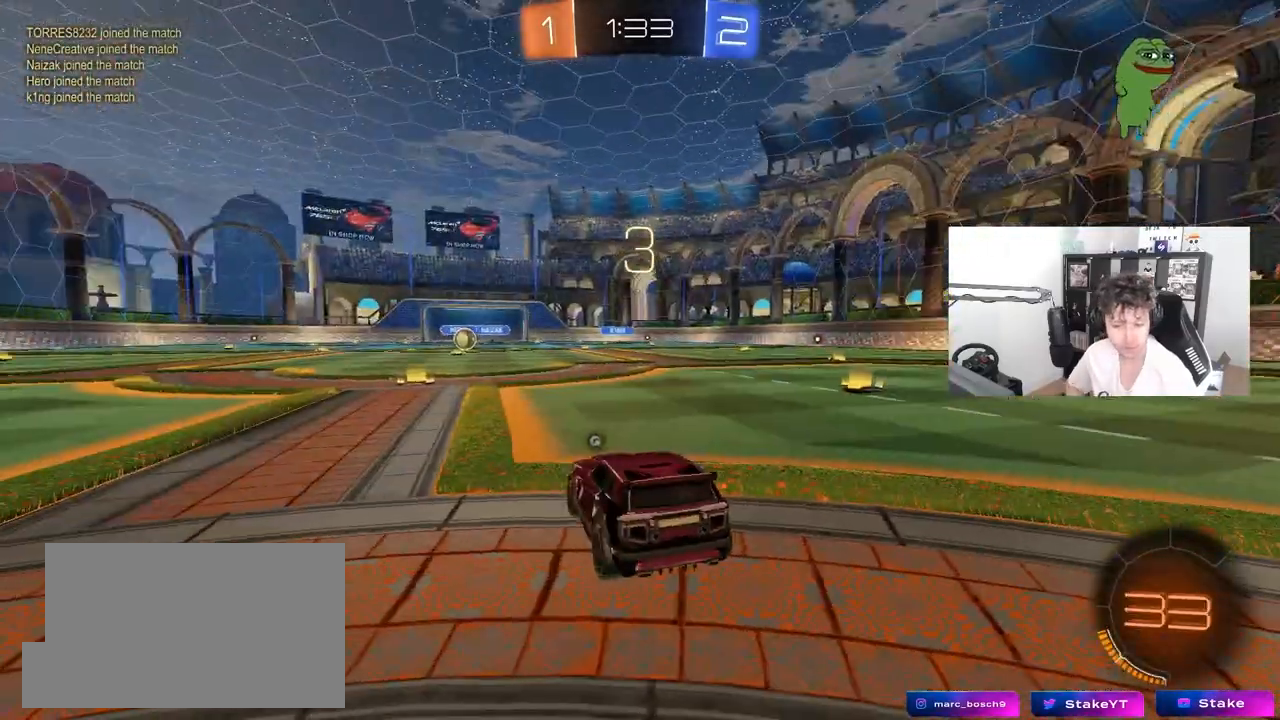
{"keys": [], "mouse": [], "mouse_move": "still", "events": []}
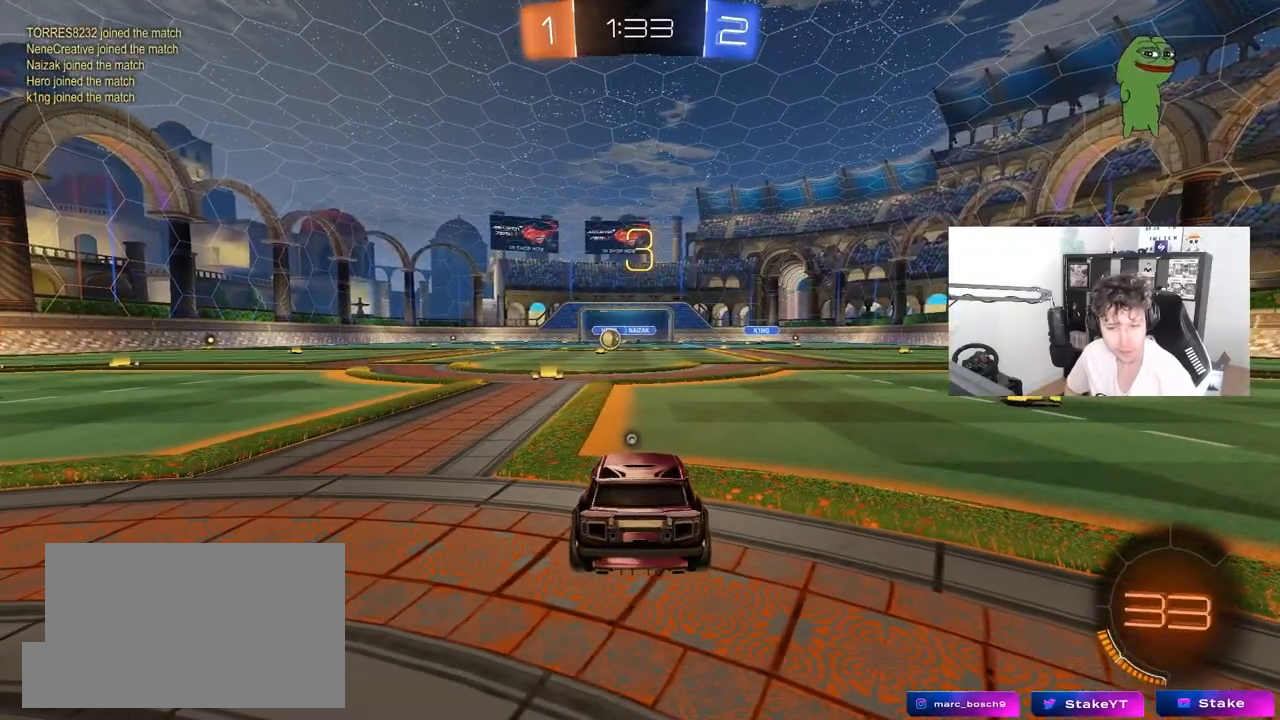
{"keys": [], "mouse": [], "mouse_move": "still", "events": []}
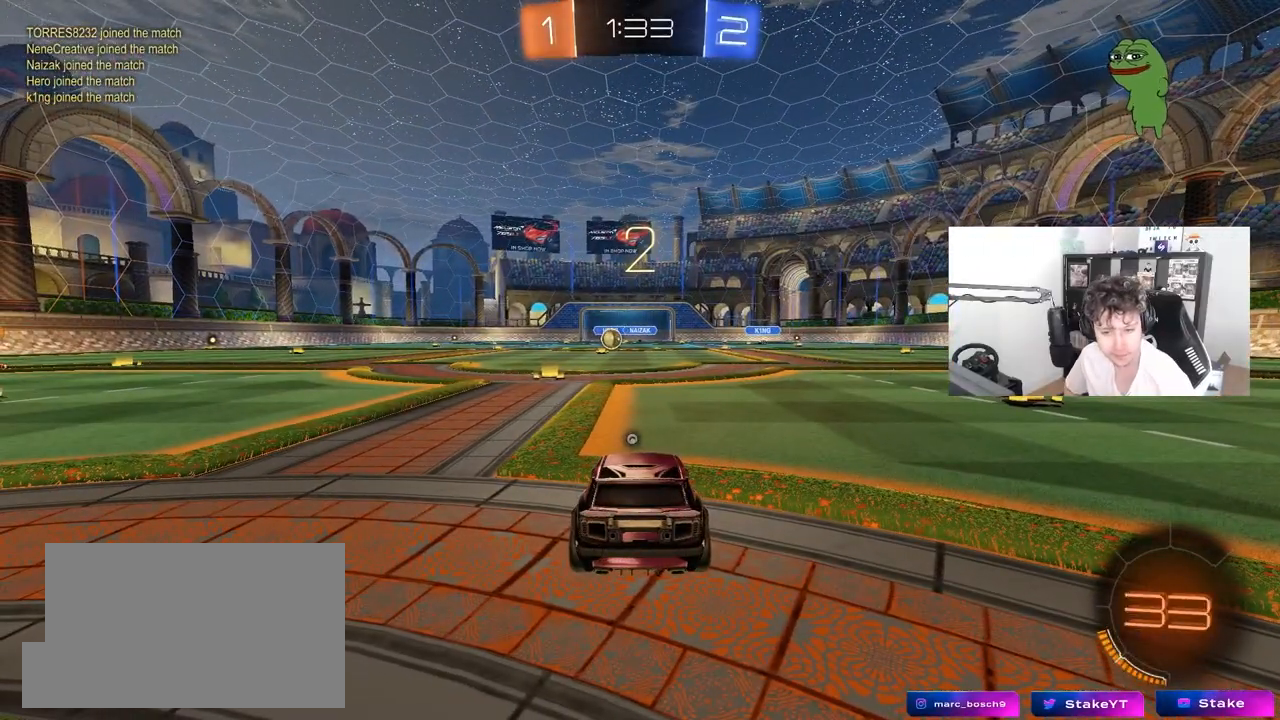
{"keys": ["w"], "mouse": [], "mouse_move": "up", "events": [[417, "w", "down"]]}
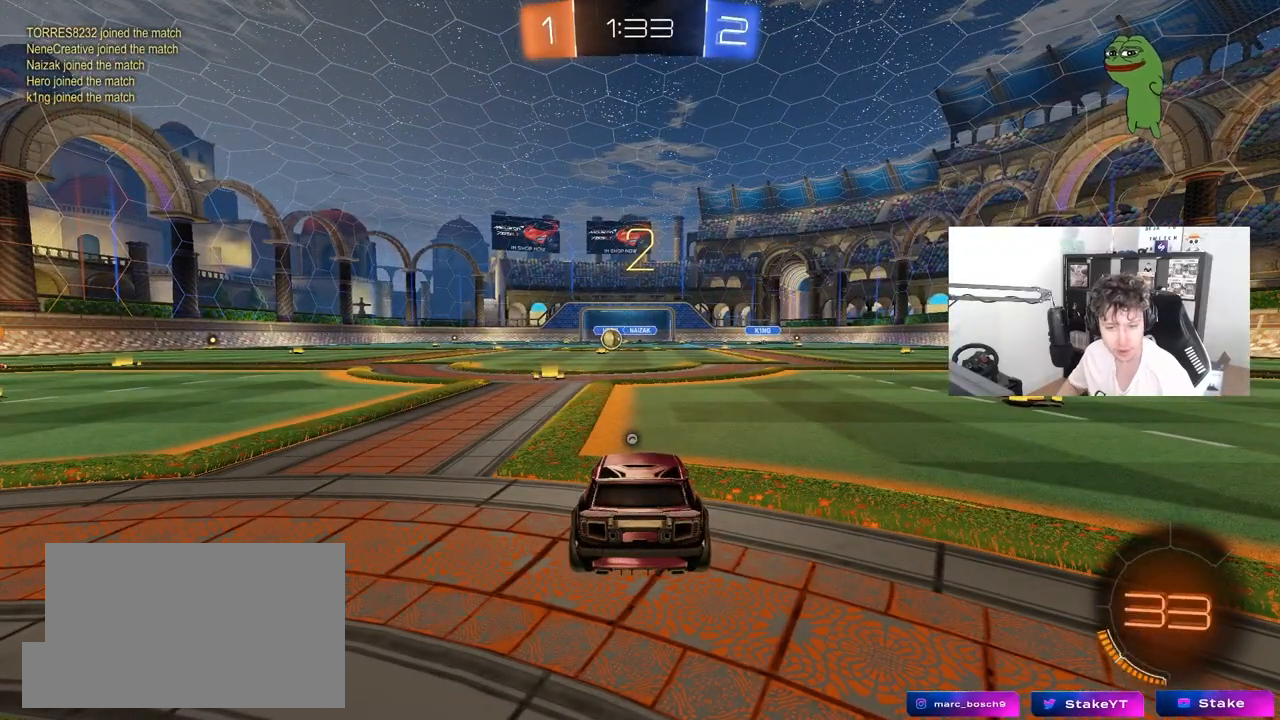
{"keys": ["w"], "mouse": ["left"], "mouse_move": "up-right", "events": [[433, "mouse_left", "down"]]}
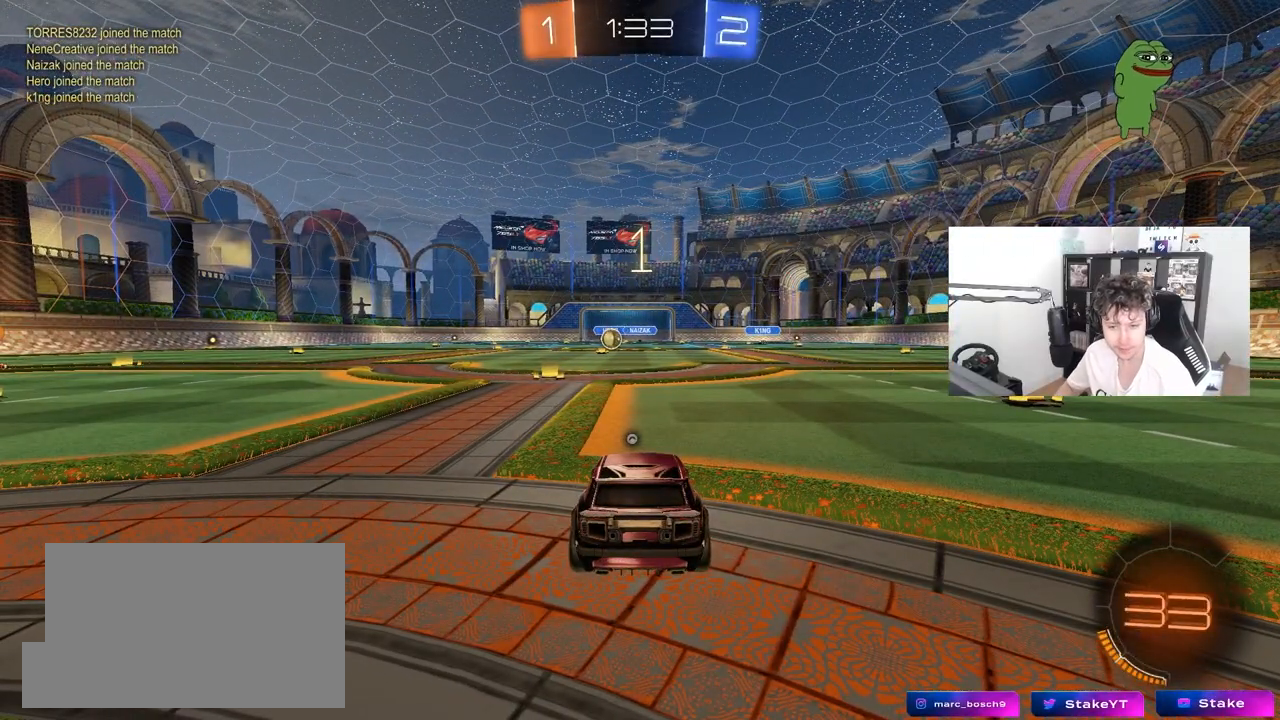
{"keys": ["w"], "mouse": ["left"], "mouse_move": "down", "events": []}
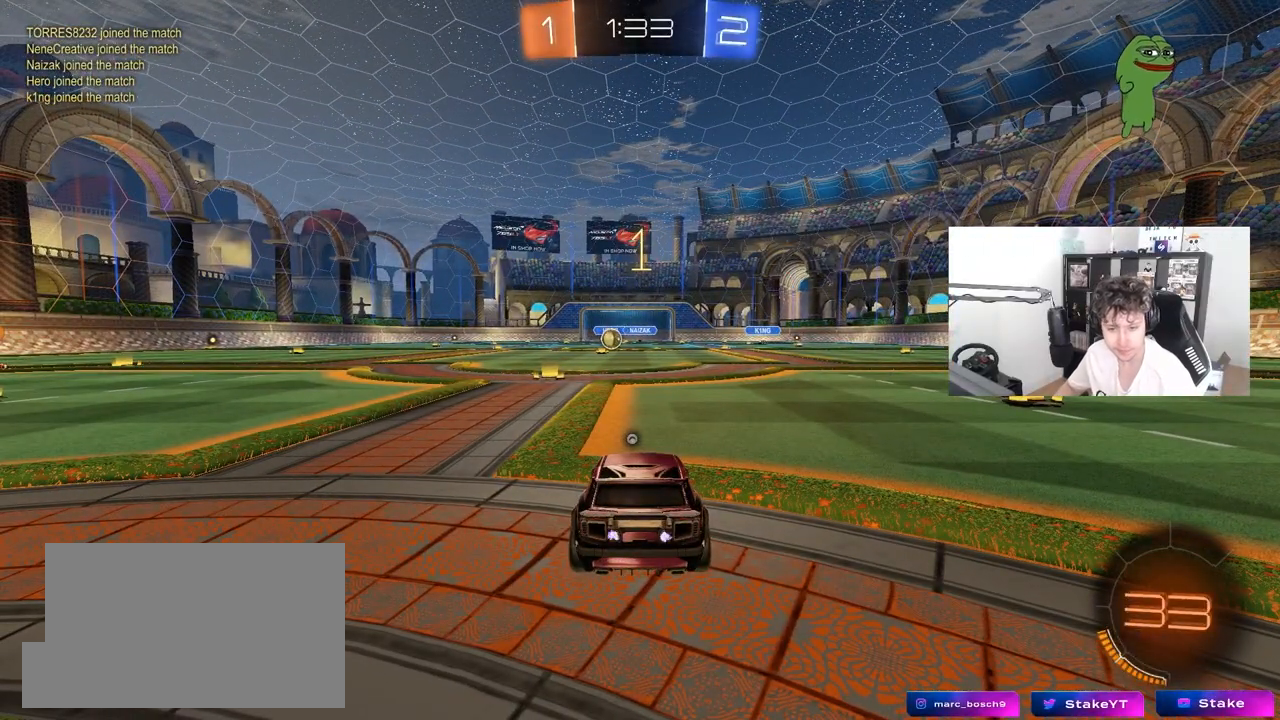
{"keys": ["w"], "mouse": ["left"], "mouse_move": "left", "events": []}
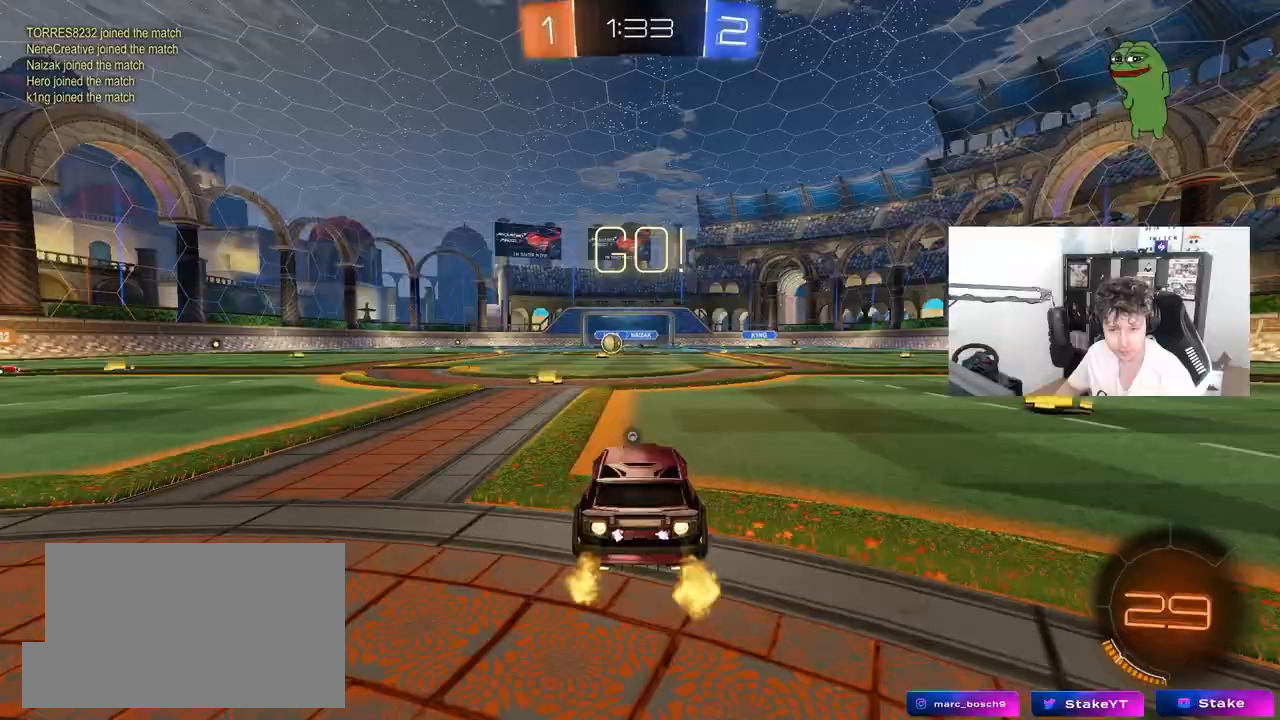
{"keys": ["a", "s", "shift", "space"], "mouse": [], "mouse_move": "still", "events": [[100, "d", "down"], [100, "mouse_right", "down"], [150, "d", "up"], [200, "a", "down"], [200, "shift", "down"], [283, "s", "down"], [283, "w", "up"], [383, "mouse_right", "up"], [383, "space", "down"], [433, "mouse_left", "up"]]}
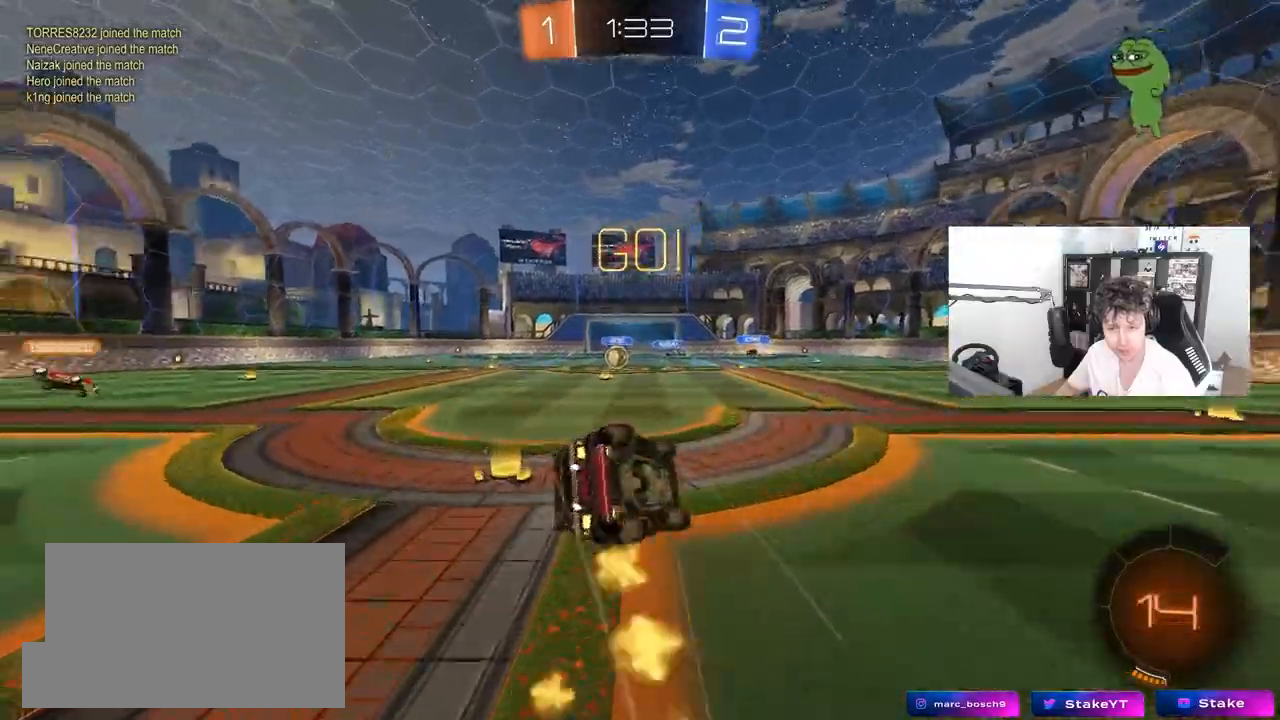
{"keys": ["a", "shift"], "mouse": [], "mouse_move": "still", "events": [[33, "space", "up"], [217, "s", "up"], [300, "s", "down"], [483, "s", "up"]]}
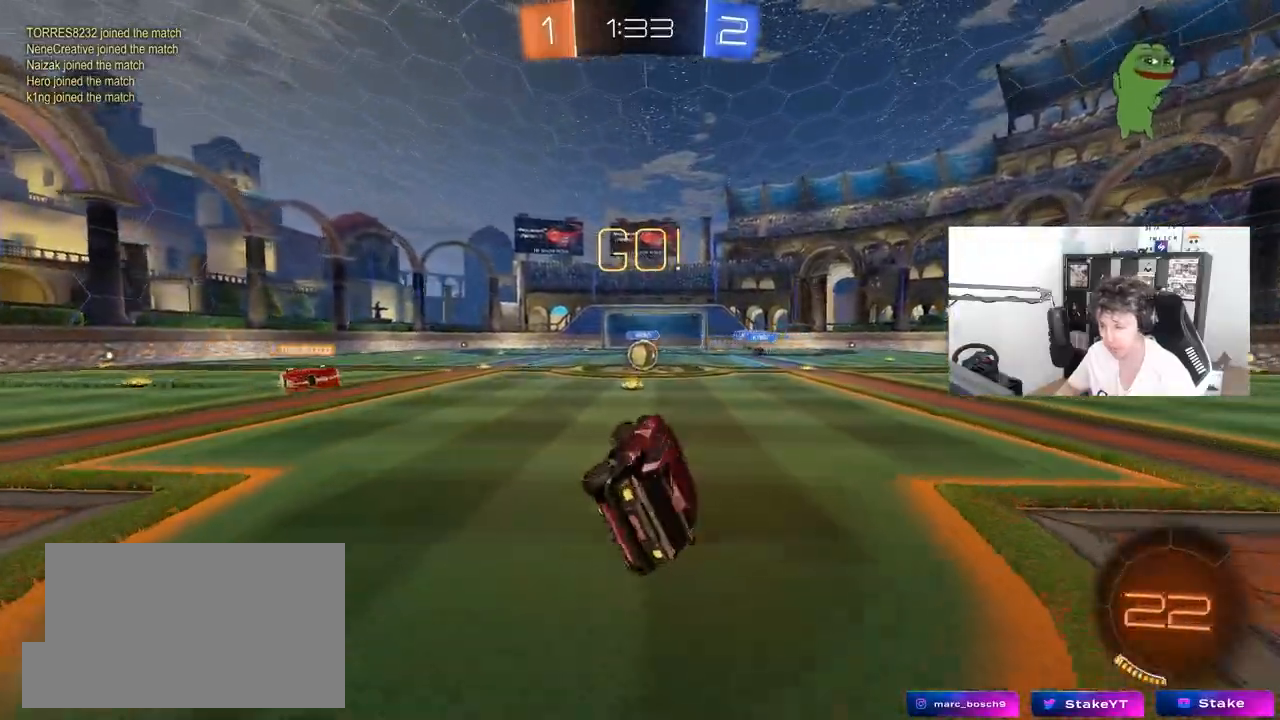
{"keys": ["w"], "mouse": [], "mouse_move": "still", "events": [[33, "shift", "up"], [83, "a", "up"], [267, "w", "down"]]}
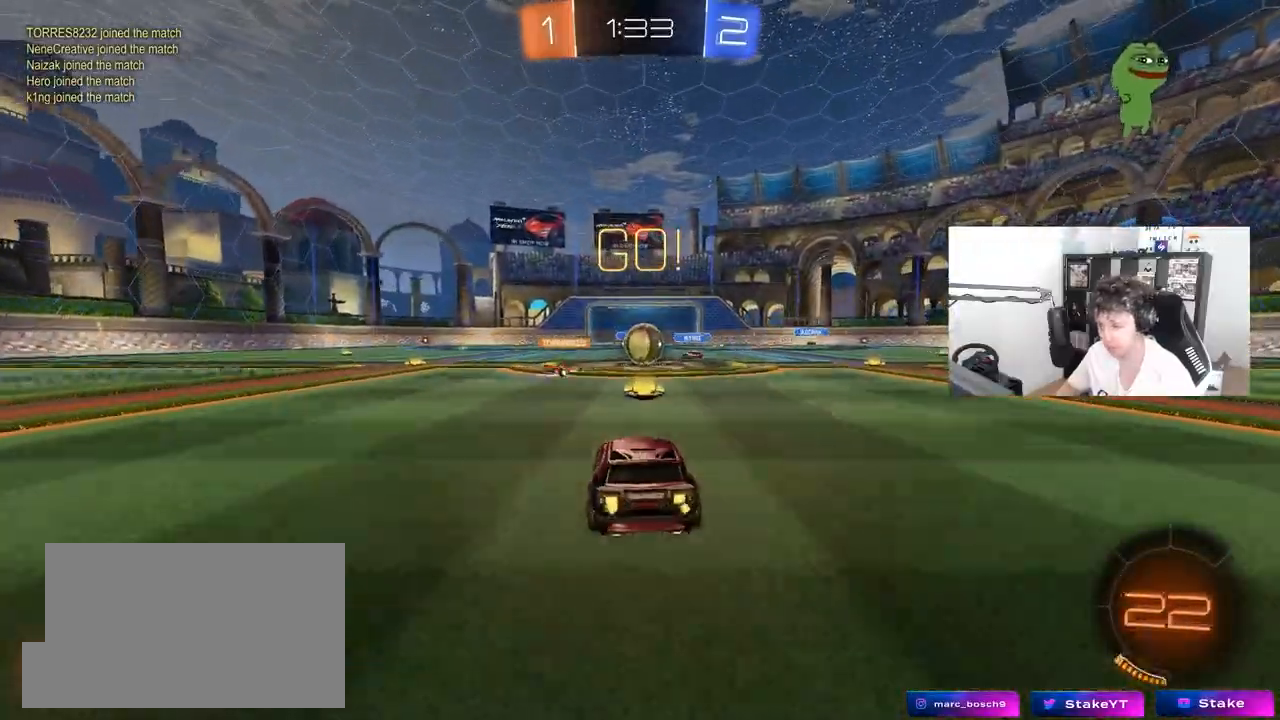
{"keys": ["a", "w"], "mouse": [], "mouse_move": "still", "events": [[200, "d", "down"], [283, "a", "down"], [283, "d", "up"], [283, "mouse_left", "down"], [383, "shift", "down"], [433, "mouse_left", "up"], [483, "shift", "up"]]}
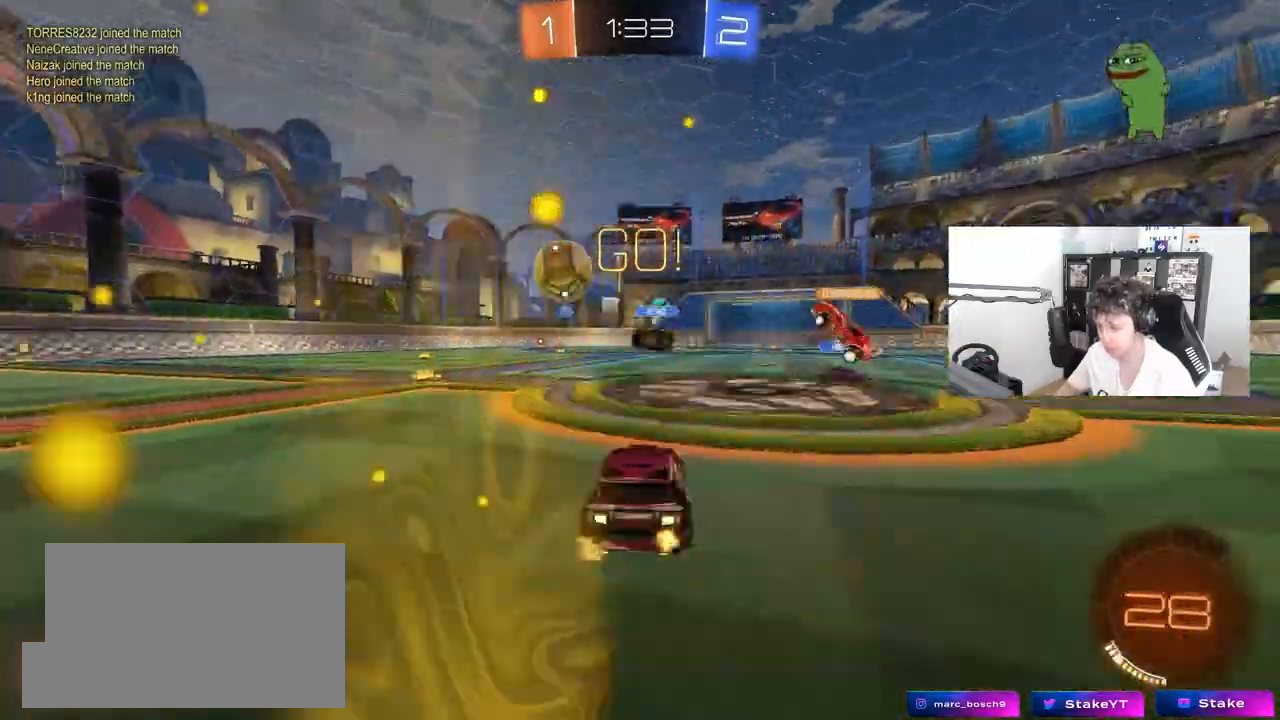
{"keys": ["a", "shift", "w"], "mouse": ["left"], "mouse_move": "still", "events": [[67, "mouse_left", "down"], [400, "mouse_right", "down"], [500, "mouse_right", "up"], [500, "shift", "down"]]}
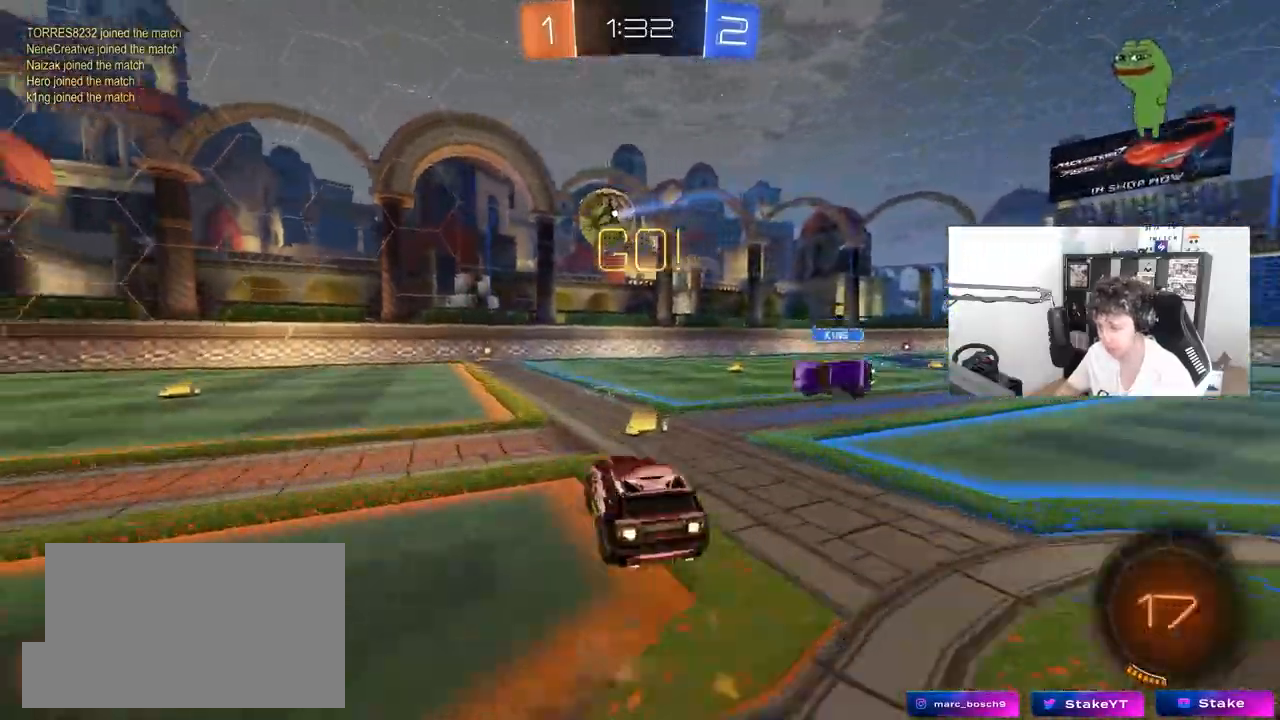
{"keys": ["a", "shift"], "mouse": [], "mouse_move": "still", "events": [[83, "mouse_right", "down"], [133, "s", "down"], [133, "w", "up"], [183, "mouse_left", "up"], [233, "mouse_right", "up"], [467, "s", "up"]]}
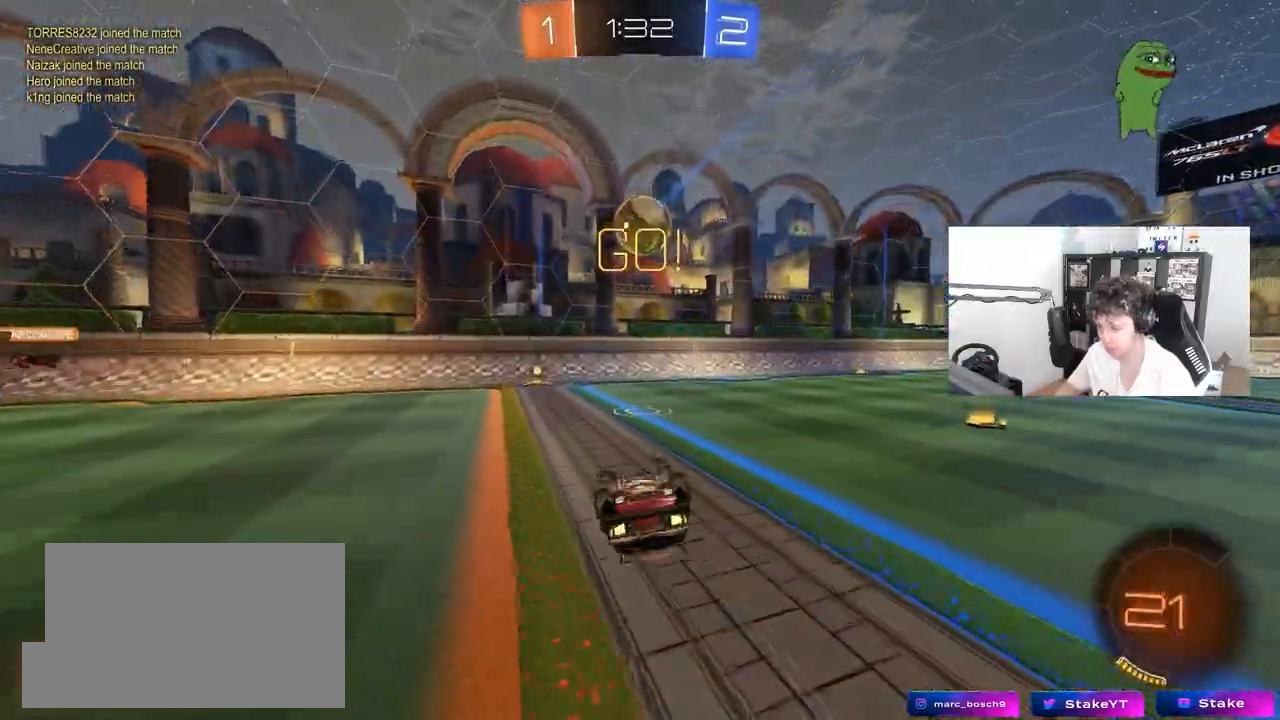
{"keys": [], "mouse": [], "mouse_move": "still", "events": [[50, "s", "down"], [233, "s", "up"], [283, "a", "up"], [283, "shift", "up"]]}
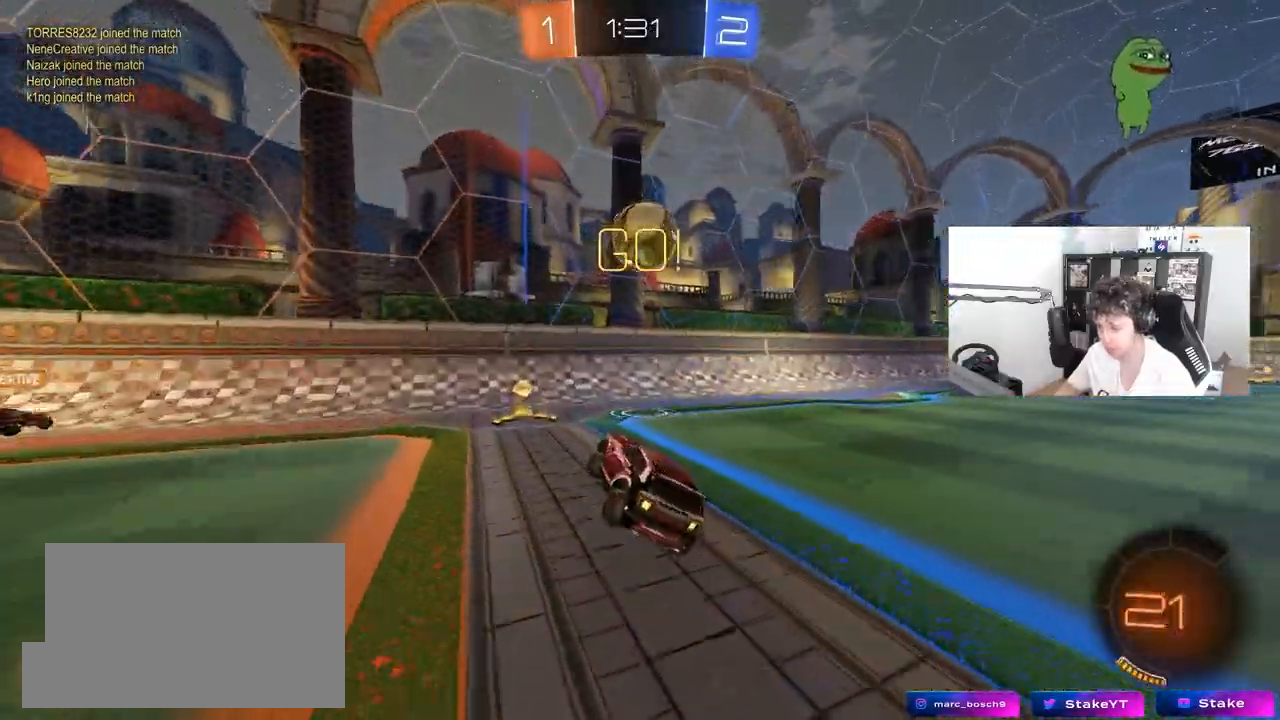
{"keys": ["a", "w"], "mouse": [], "mouse_move": "still", "events": [[17, "a", "down"], [67, "w", "down"], [250, "shift", "down"], [350, "shift", "up"]]}
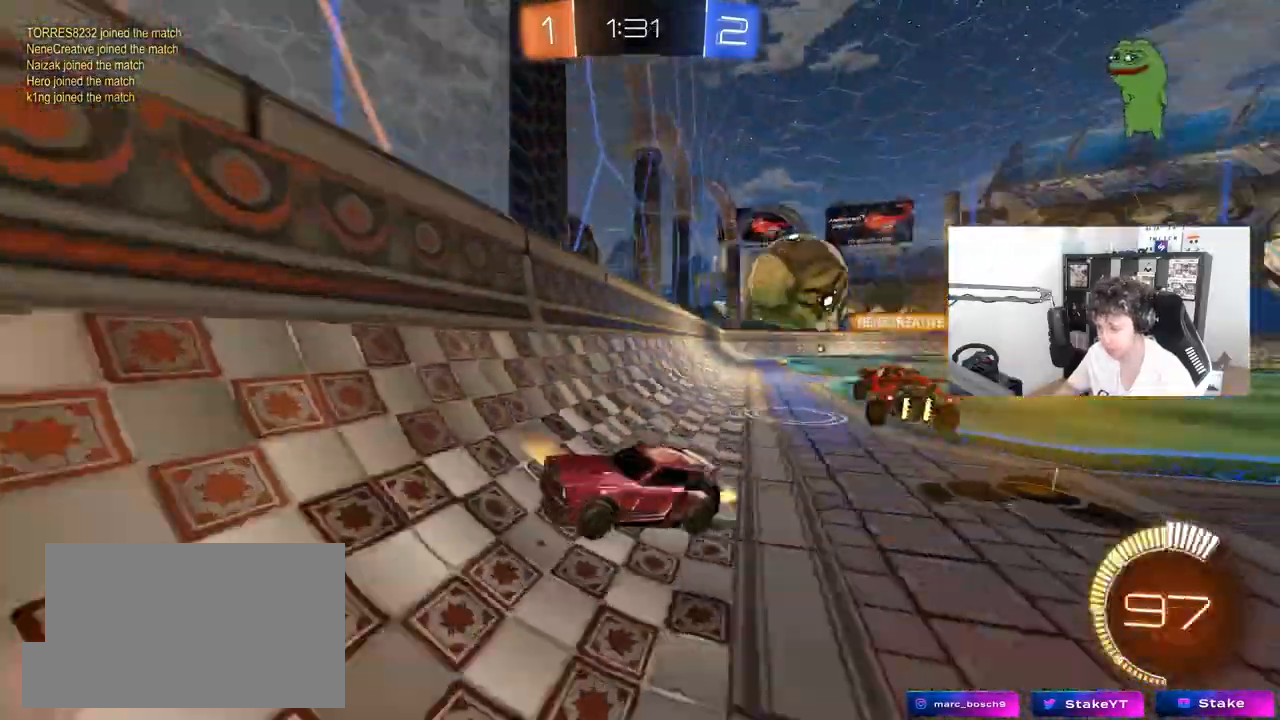
{"keys": ["a", "shift", "w"], "mouse": [], "mouse_move": "still", "events": [[417, "shift", "down"]]}
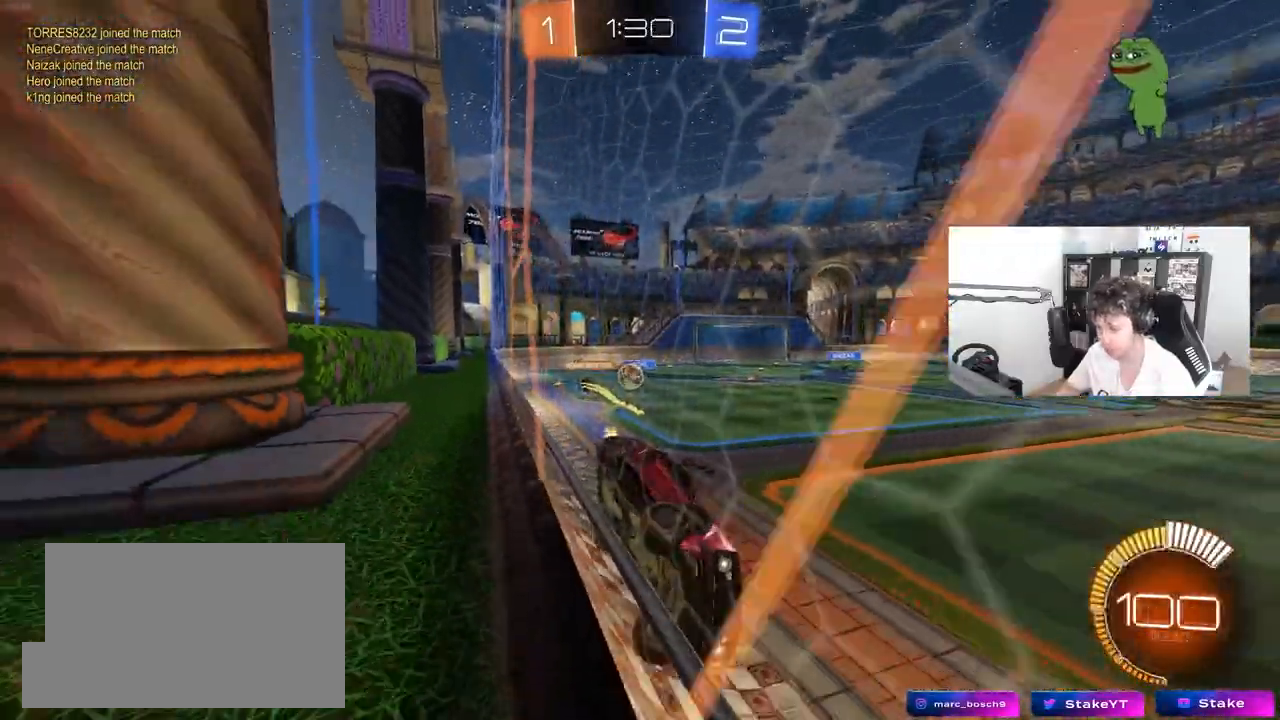
{"keys": ["a", "w"], "mouse": [], "mouse_move": "still", "events": [[50, "shift", "up"]]}
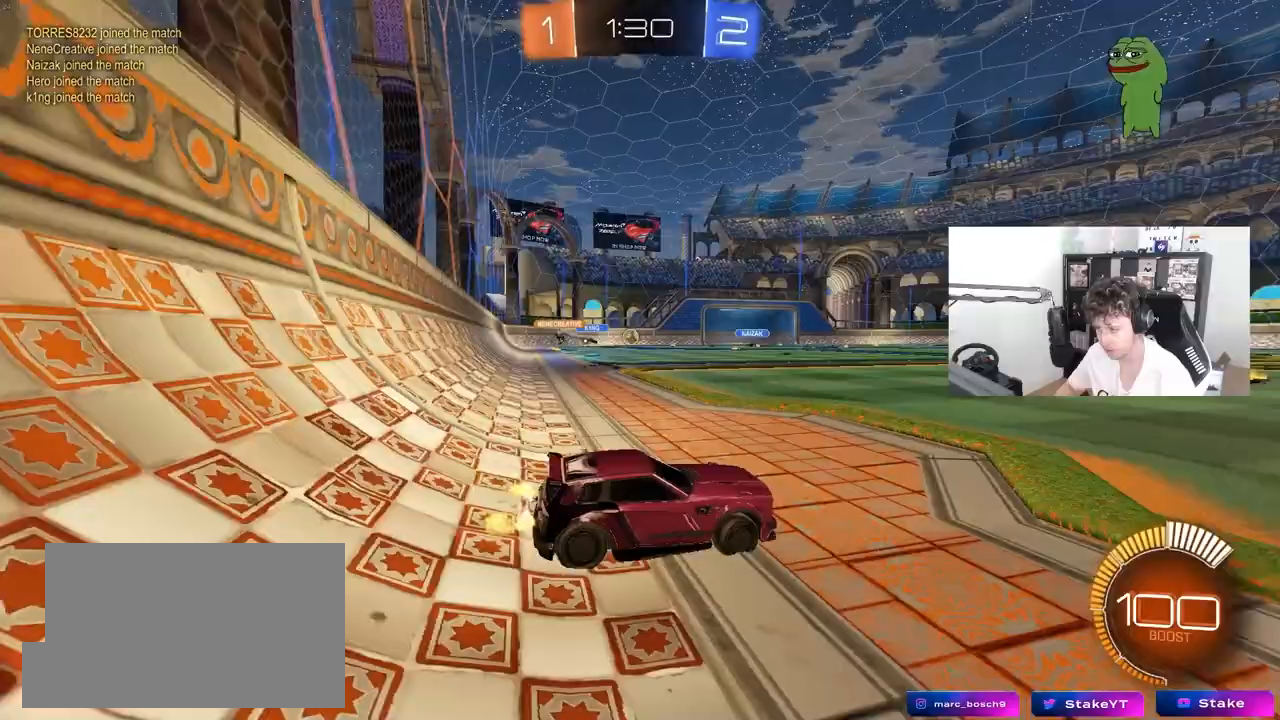
{"keys": ["a", "w"], "mouse": ["left"], "mouse_move": "still", "events": [[450, "mouse_left", "down"]]}
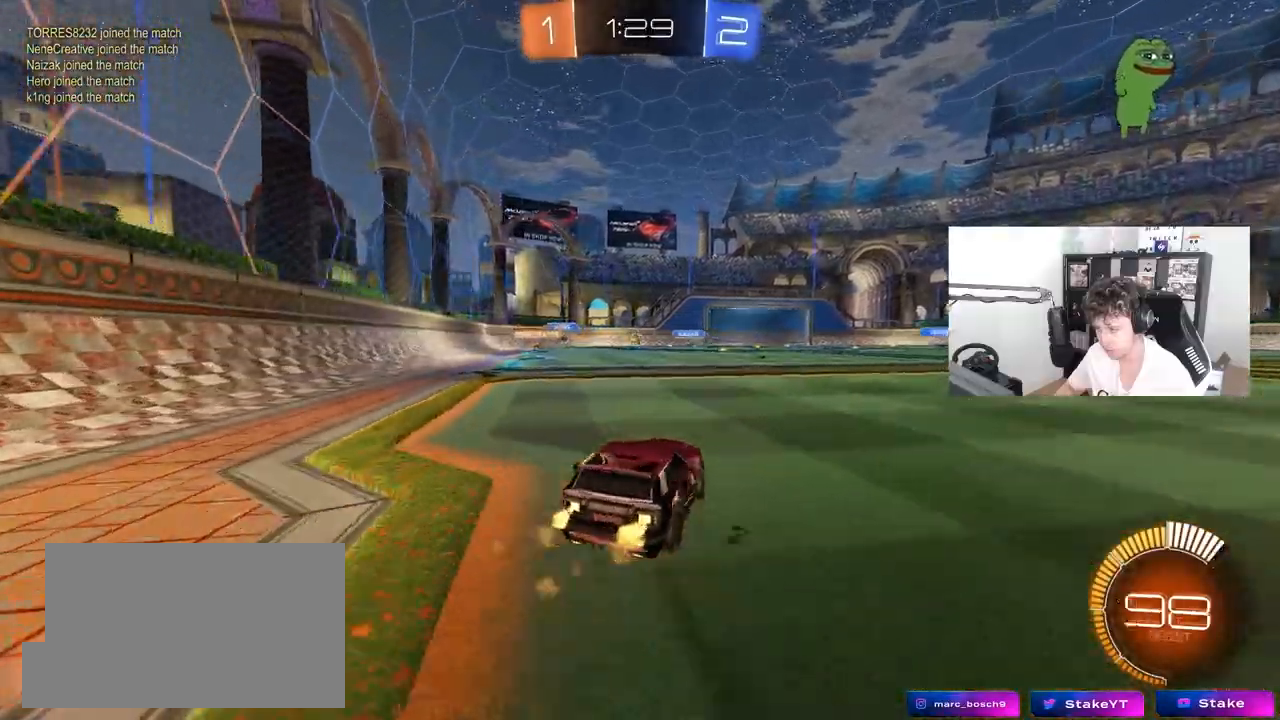
{"keys": ["d", "w"], "mouse": [], "mouse_move": "still", "events": [[133, "mouse_left", "up"], [233, "a", "up"], [233, "d", "down"]]}
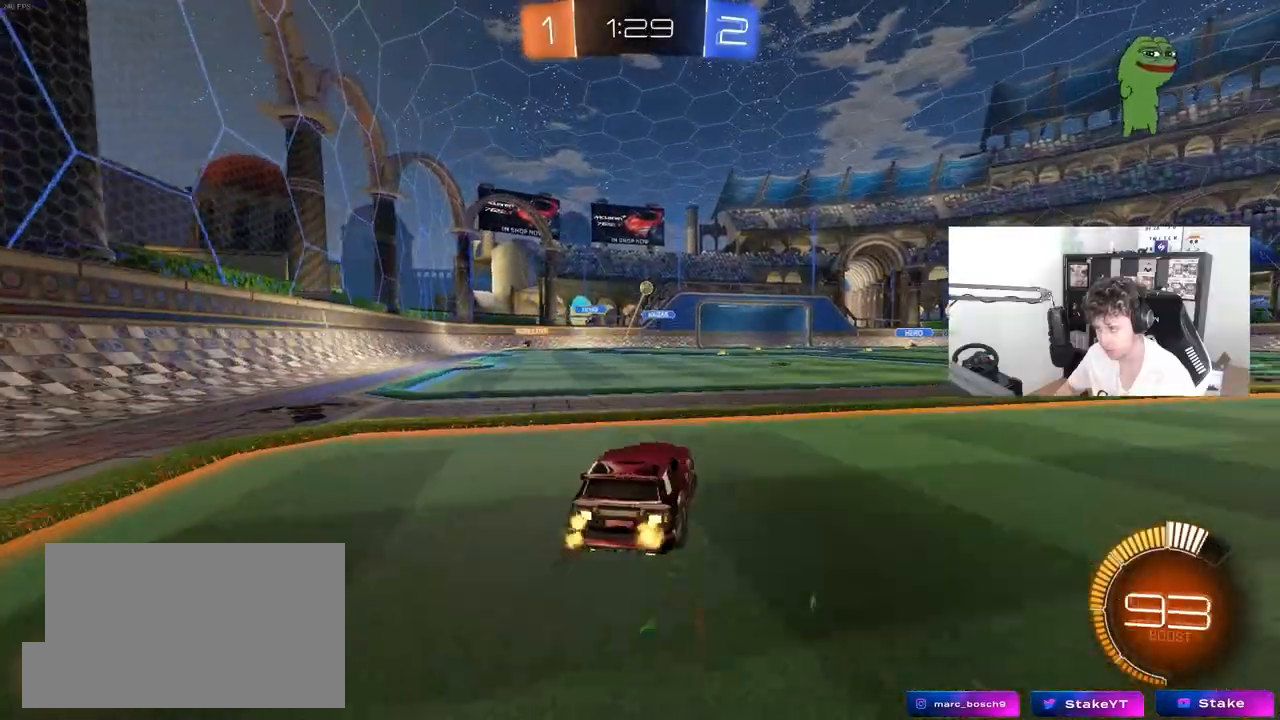
{"keys": ["w"], "mouse": [], "mouse_move": "still", "events": [[433, "d", "up"]]}
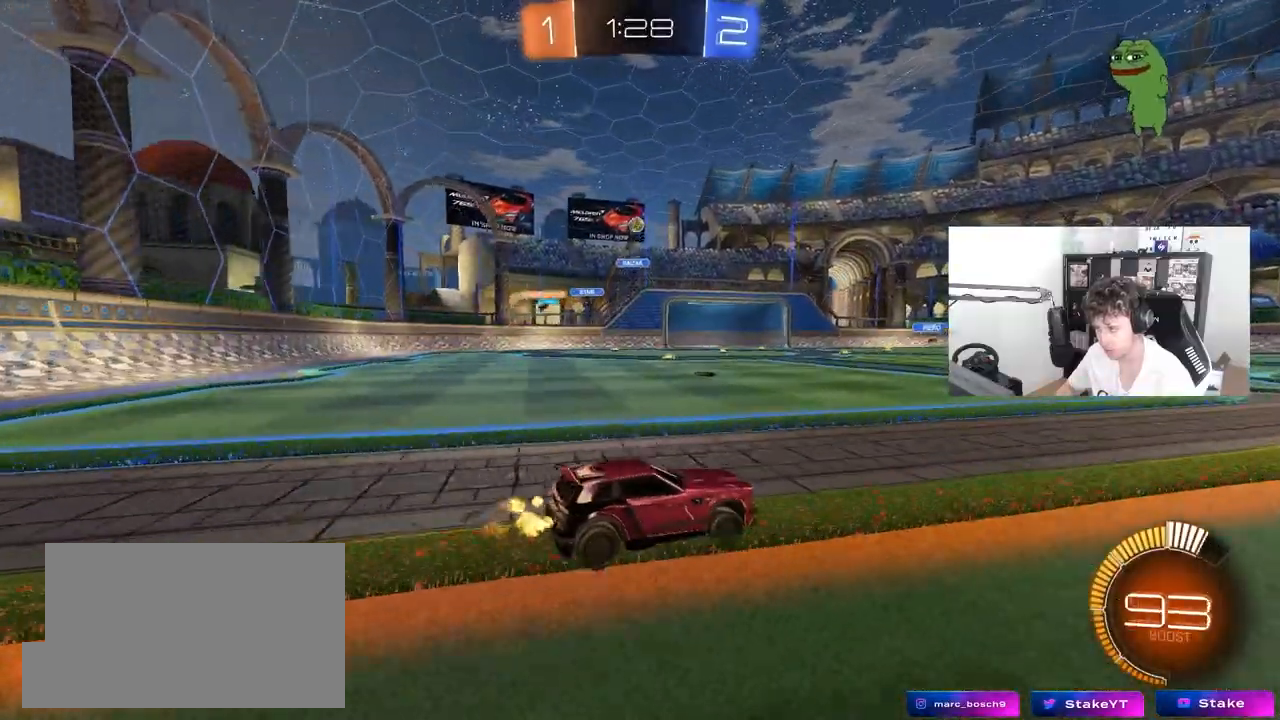
{"keys": ["w"], "mouse": [], "mouse_move": "still", "events": [[300, "d", "down"], [450, "d", "up"]]}
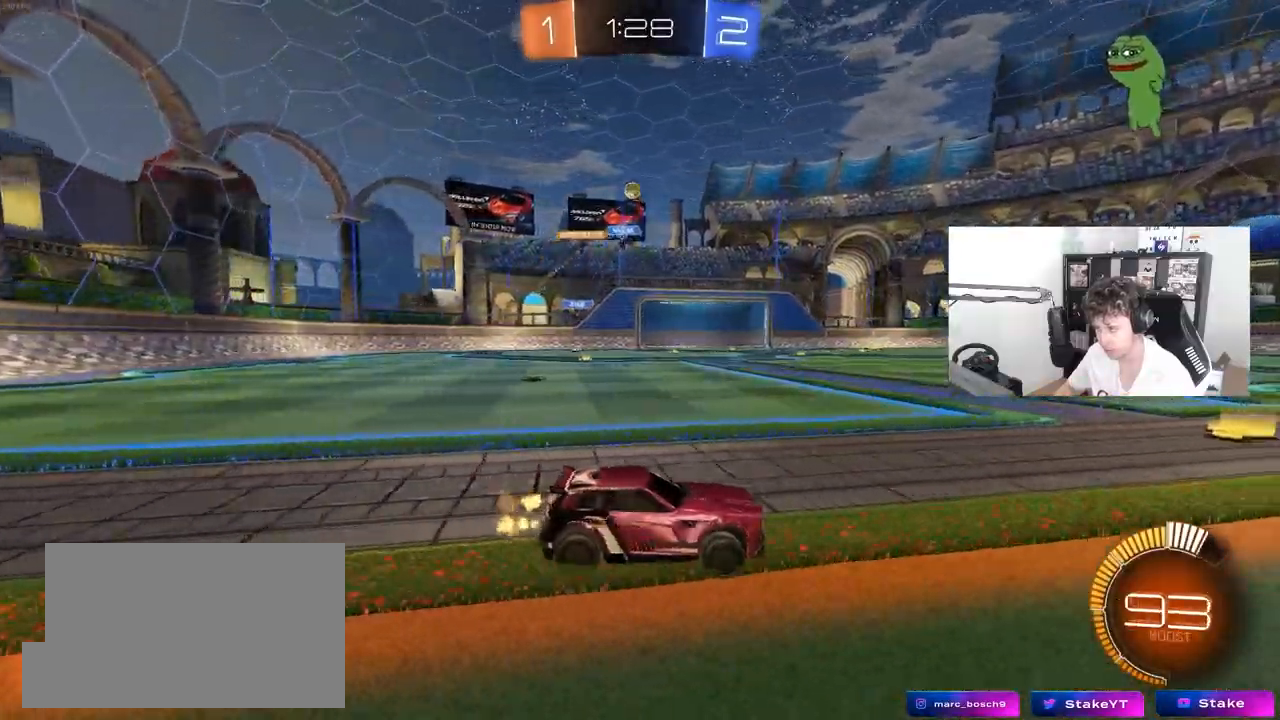
{"keys": ["w"], "mouse": [], "mouse_move": "still", "events": [[133, "a", "down"], [417, "a", "up"]]}
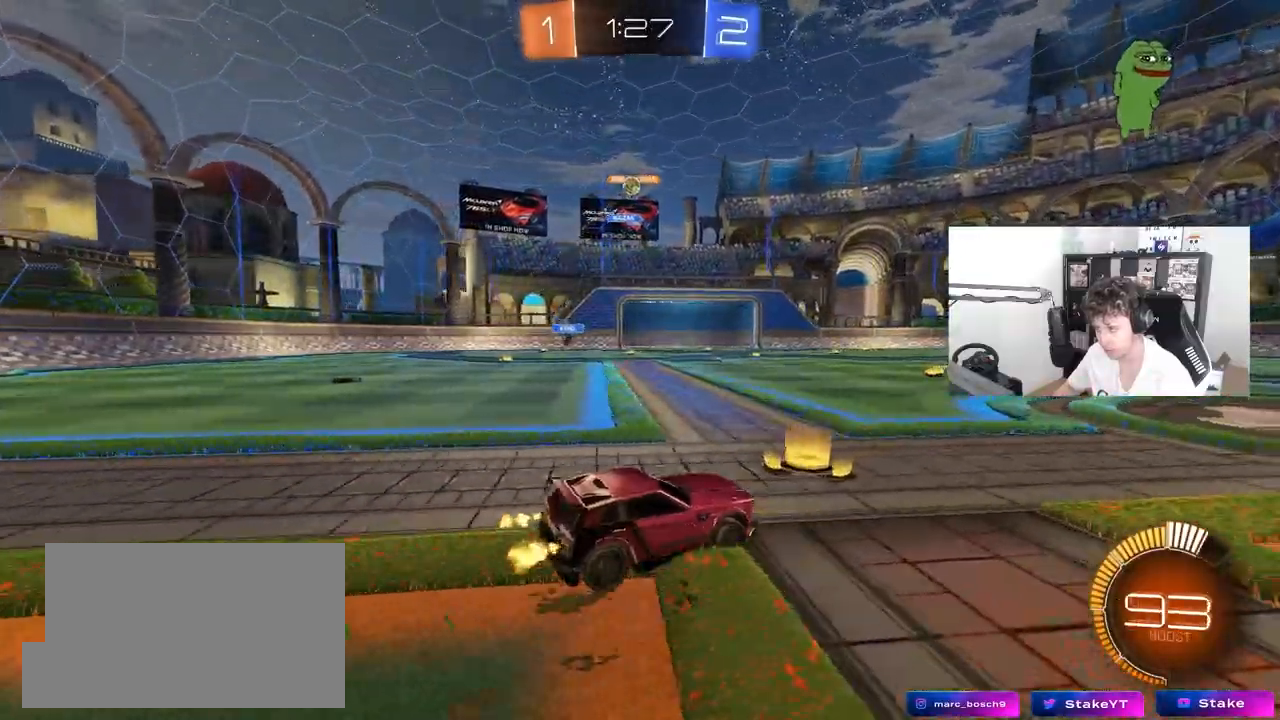
{"keys": ["d", "s"], "mouse": [], "mouse_move": "still", "events": [[100, "a", "down"], [250, "mouse_left", "down"], [383, "a", "up"], [383, "mouse_left", "up"], [383, "w", "up"], [433, "d", "down"], [483, "s", "down"]]}
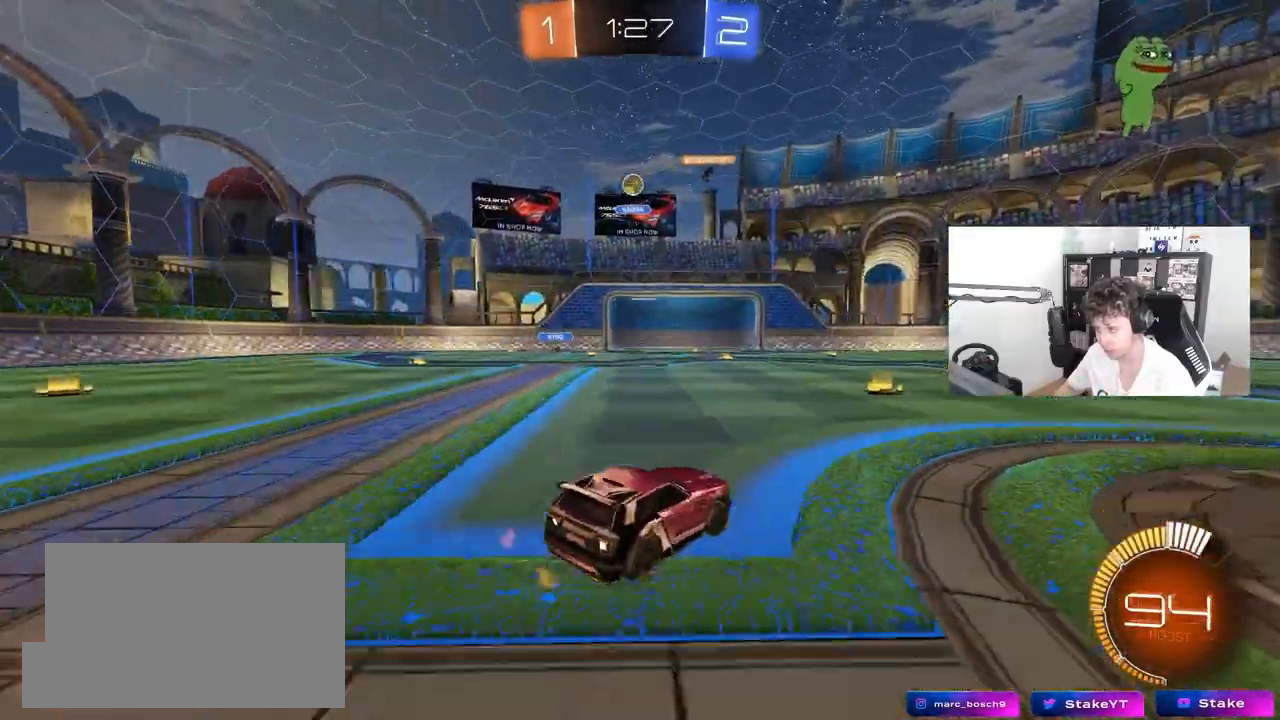
{"keys": ["d", "w"], "mouse": [], "mouse_move": "still", "events": [[217, "d", "up"], [217, "s", "up"], [450, "w", "down"], [500, "d", "down"]]}
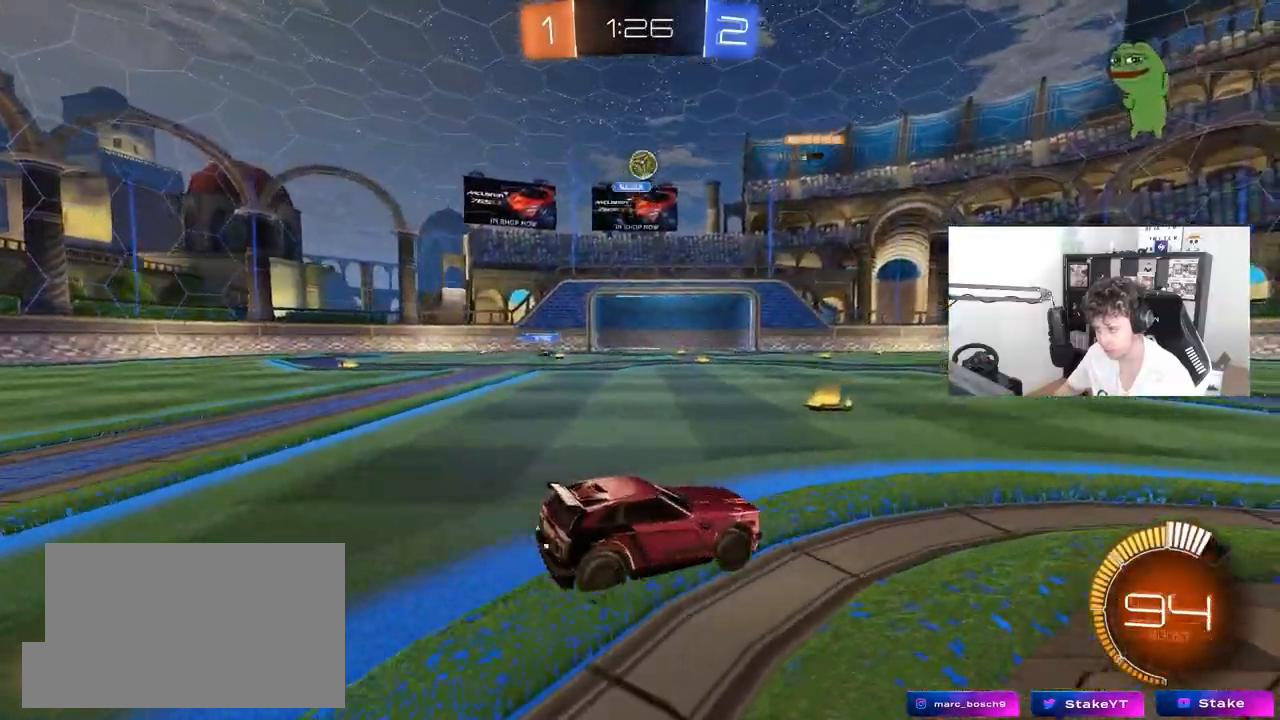
{"keys": ["d", "s", "shift"], "mouse": ["left", "right"], "mouse_move": "down-left", "events": [[33, "d", "up"], [83, "w", "up"], [133, "mouse_right", "down"], [183, "a", "down"], [183, "s", "down"], [233, "mouse_left", "down"], [367, "a", "up"], [367, "mouse_right", "up"], [367, "s", "up"], [417, "mouse_right", "down"], [467, "d", "down"], [467, "s", "down"], [500, "shift", "down"]]}
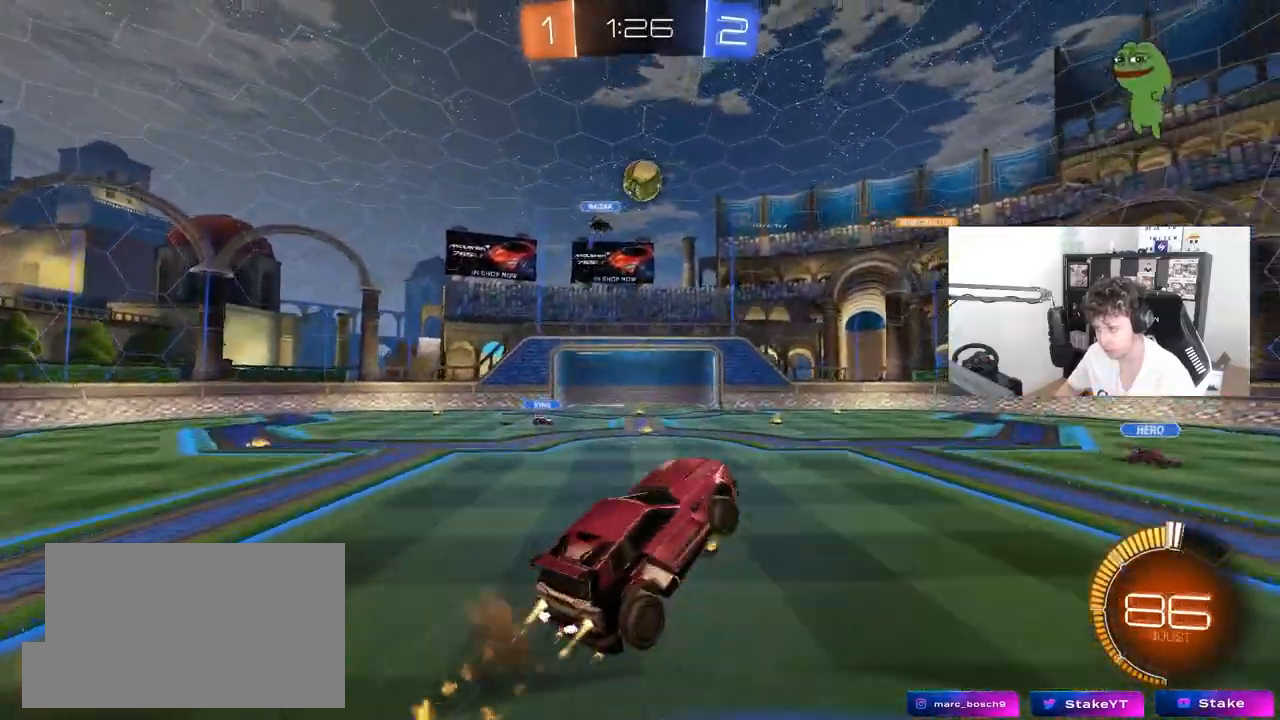
{"keys": ["d"], "mouse": ["left"], "mouse_move": "still", "events": [[100, "s", "up"], [150, "mouse_right", "up"], [150, "shift", "up"], [200, "d", "up"], [250, "a", "down"], [250, "w", "down"], [433, "a", "up"], [433, "d", "down"], [433, "w", "up"]]}
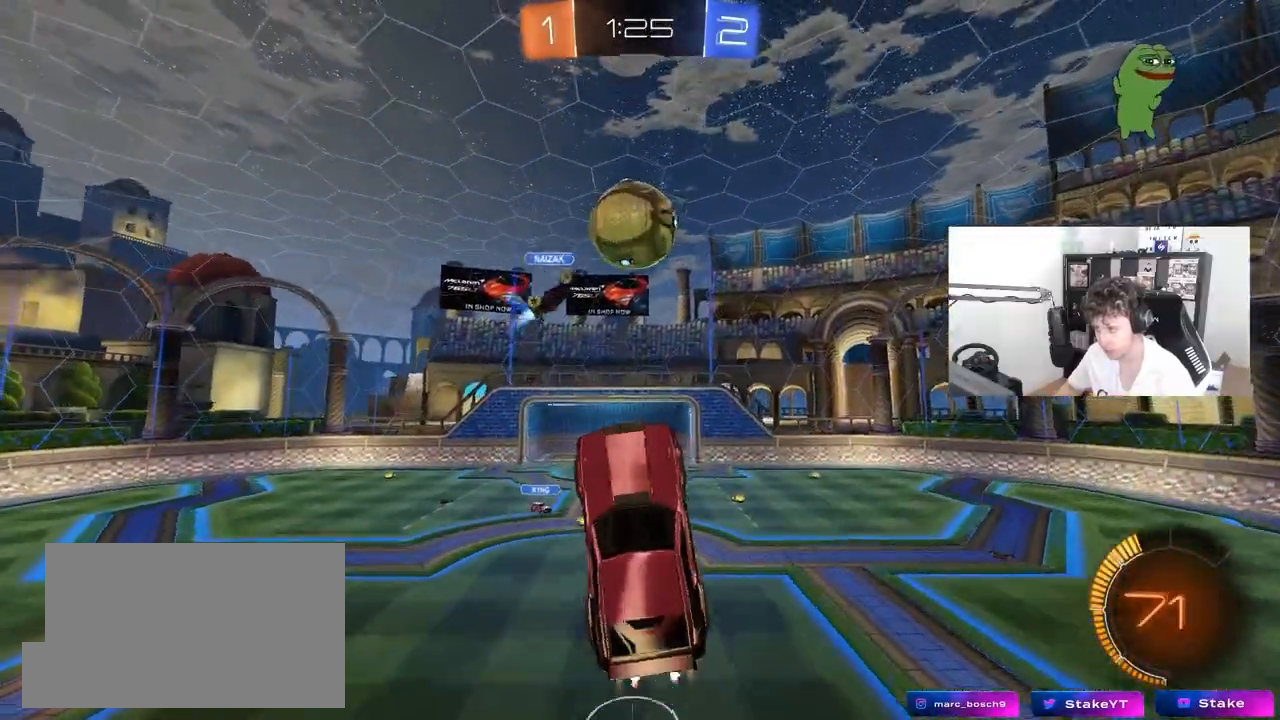
{"keys": ["a", "shift", "w"], "mouse": [], "mouse_move": "still", "events": [[67, "w", "down"], [217, "a", "down"], [217, "shift", "down"], [250, "d", "up"], [450, "mouse_left", "up"]]}
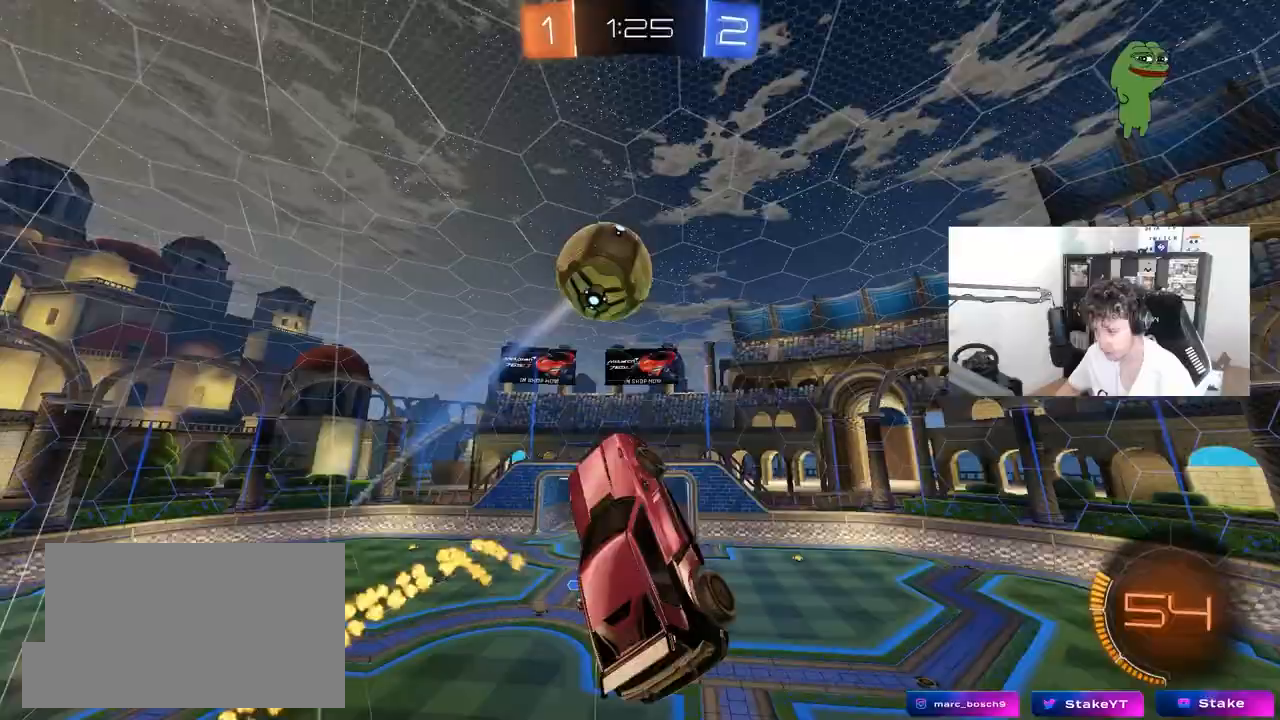
{"keys": ["a", "s"], "mouse": [], "mouse_move": "still", "events": [[33, "shift", "up"], [83, "shift", "down"], [83, "w", "up"], [233, "s", "down"], [267, "shift", "up"]]}
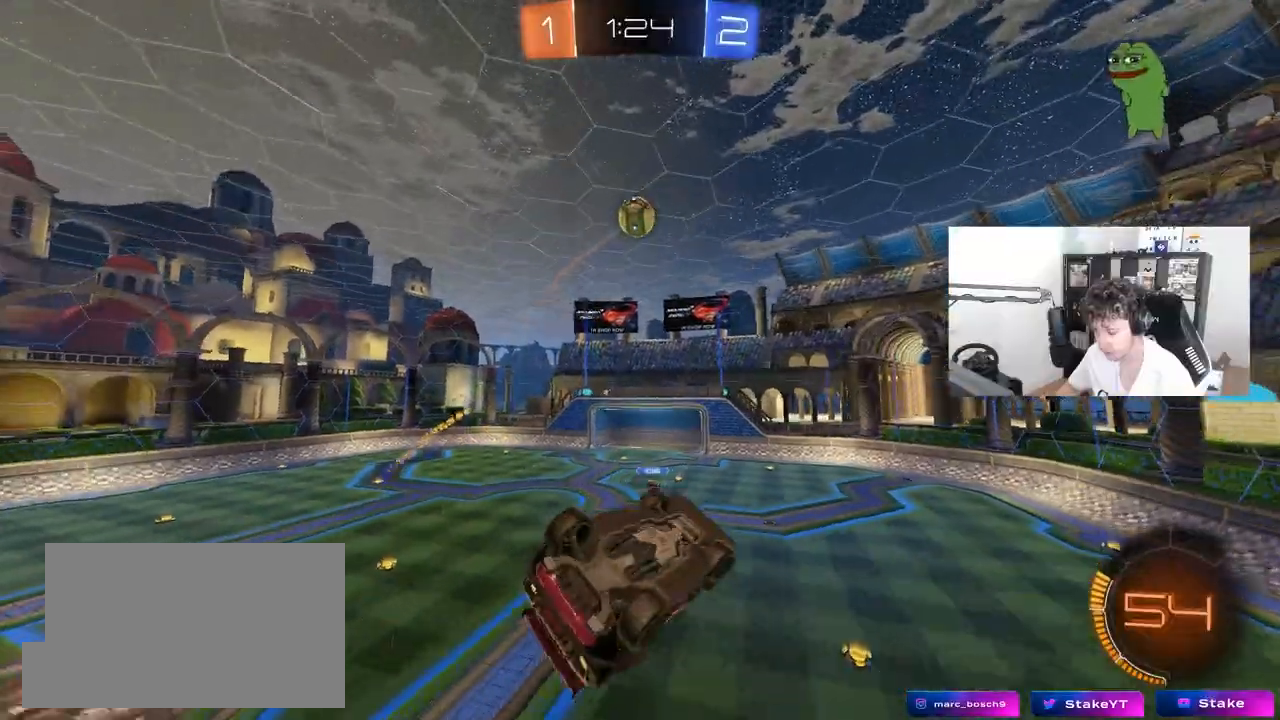
{"keys": ["a", "shift"], "mouse": [], "mouse_move": "still", "events": [[50, "shift", "down"], [100, "s", "up"]]}